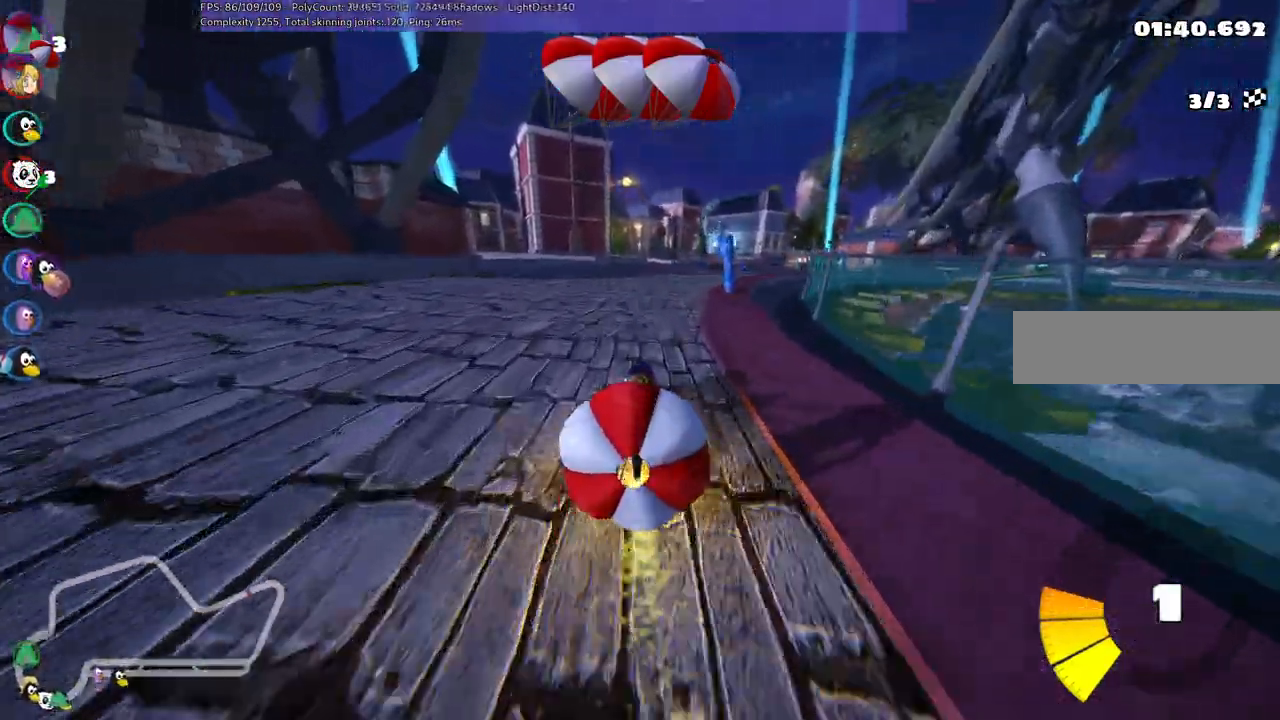
Gameplay with keyboard; each line is a JSON object with the keys held at the frame after it. "events" lists presses ("down") and releases ("up") of ".", "/", "alt_r", "b", "c", "comma", "ctrl_r", "d", "down", "f", "g", "h", "j", "k", "l", "left", "m", "n", "quote", "return", "right", "semicolon", "shift_r", "space", "super", "up" and "v" between this image and that frame as [ms after this image, input, new state], when the widget could be followed in between. No other keys are recorded. Mouse input is not recorded.
{"keys": ["m", "right", "up"], "events": [[217, "down", "up"], [267, "up", "down"], [450, "m", "down"], [500, "right", "down"]]}
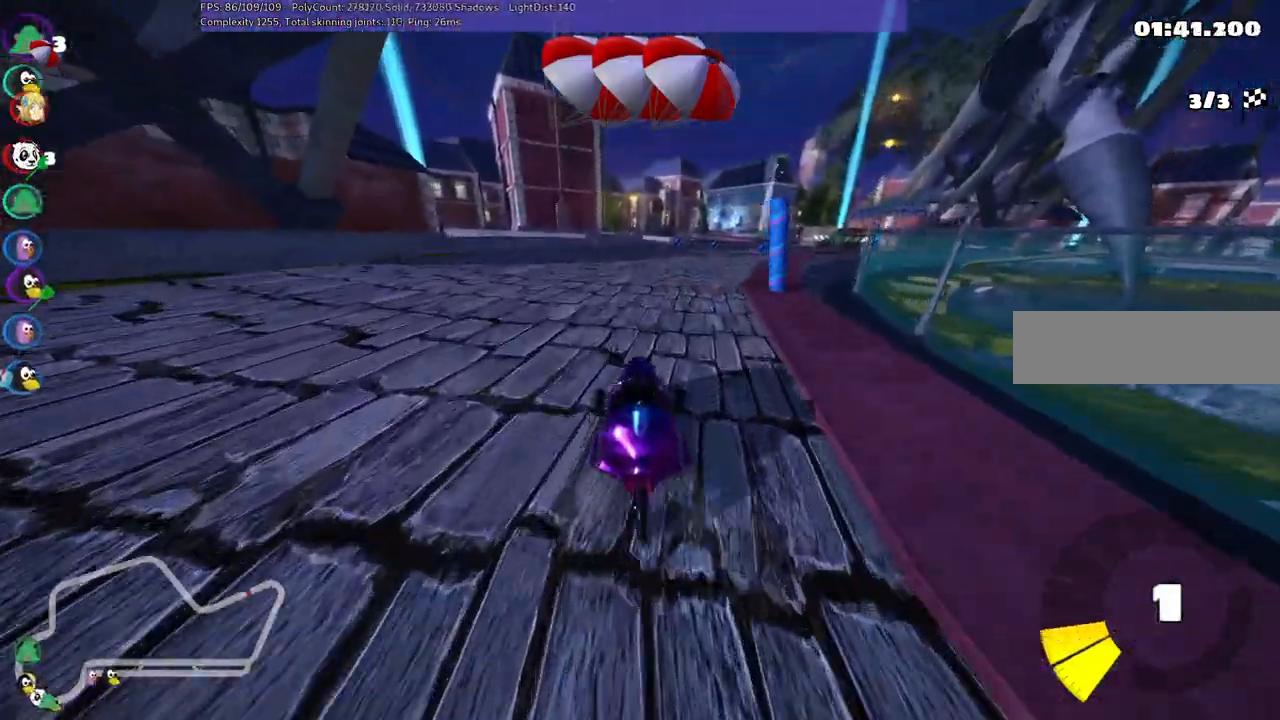
{"keys": ["left", "m", "right", "up"], "events": [[83, "left", "down"], [133, "right", "up"], [367, "right", "down"]]}
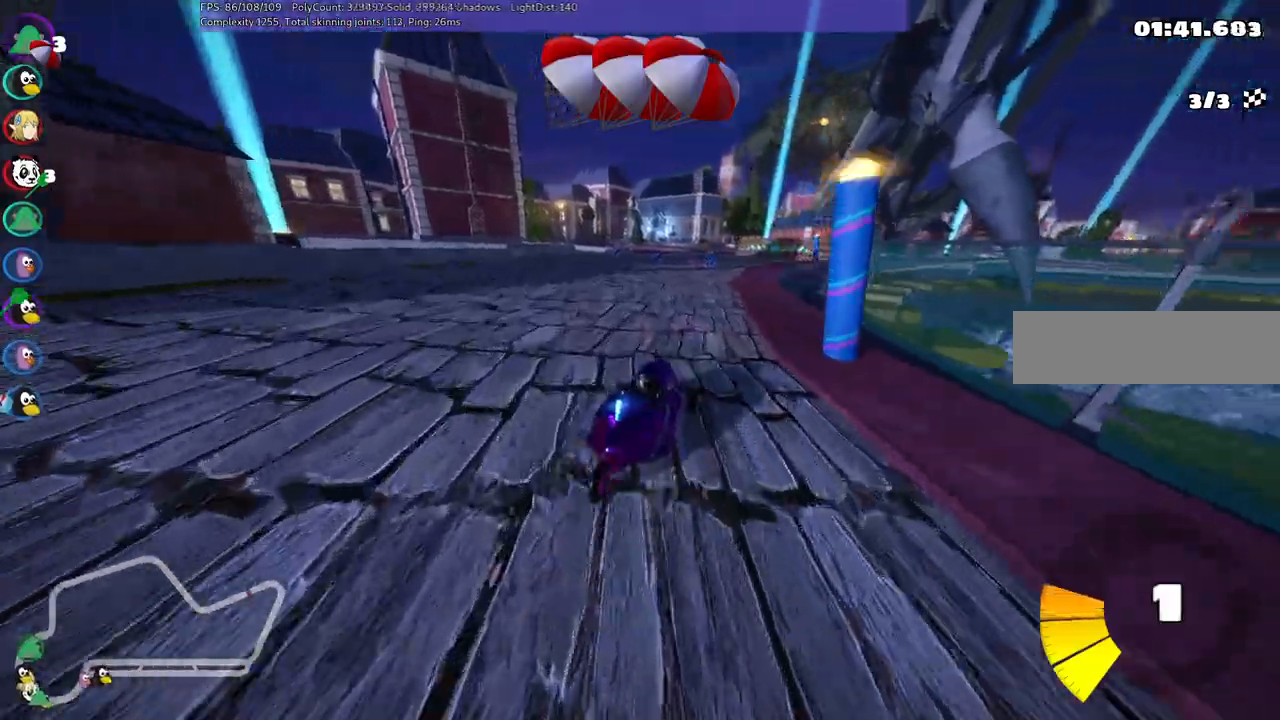
{"keys": ["left", "m", "up"]}
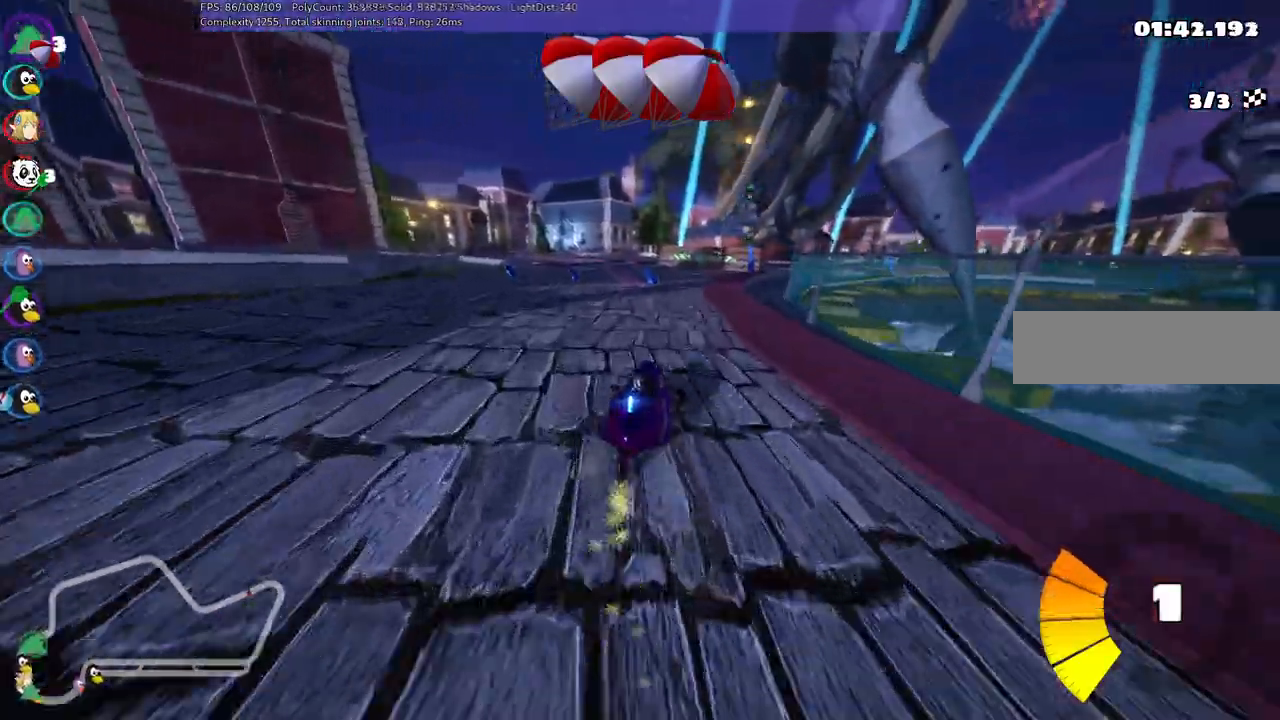
{"keys": ["left", "m", "up"], "events": []}
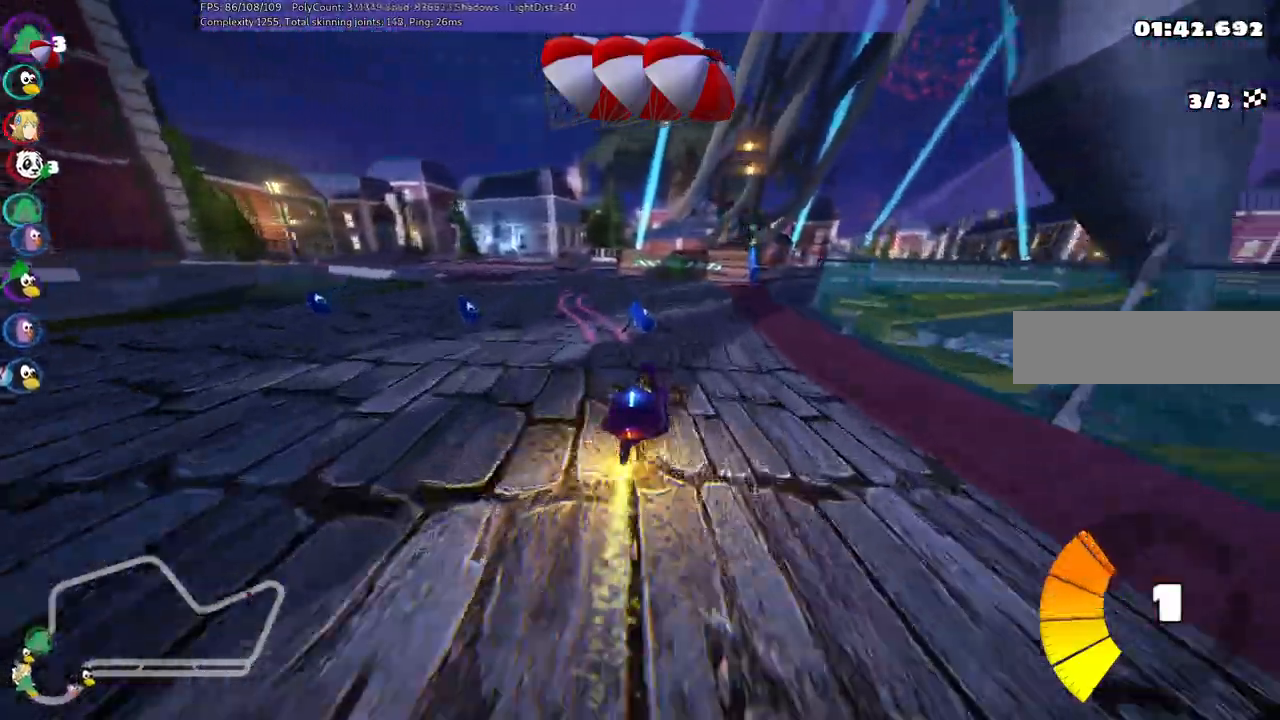
{"keys": ["up"], "events": [[83, "m", "up"], [83, "n", "down"], [267, "n", "up"], [500, "left", "up"]]}
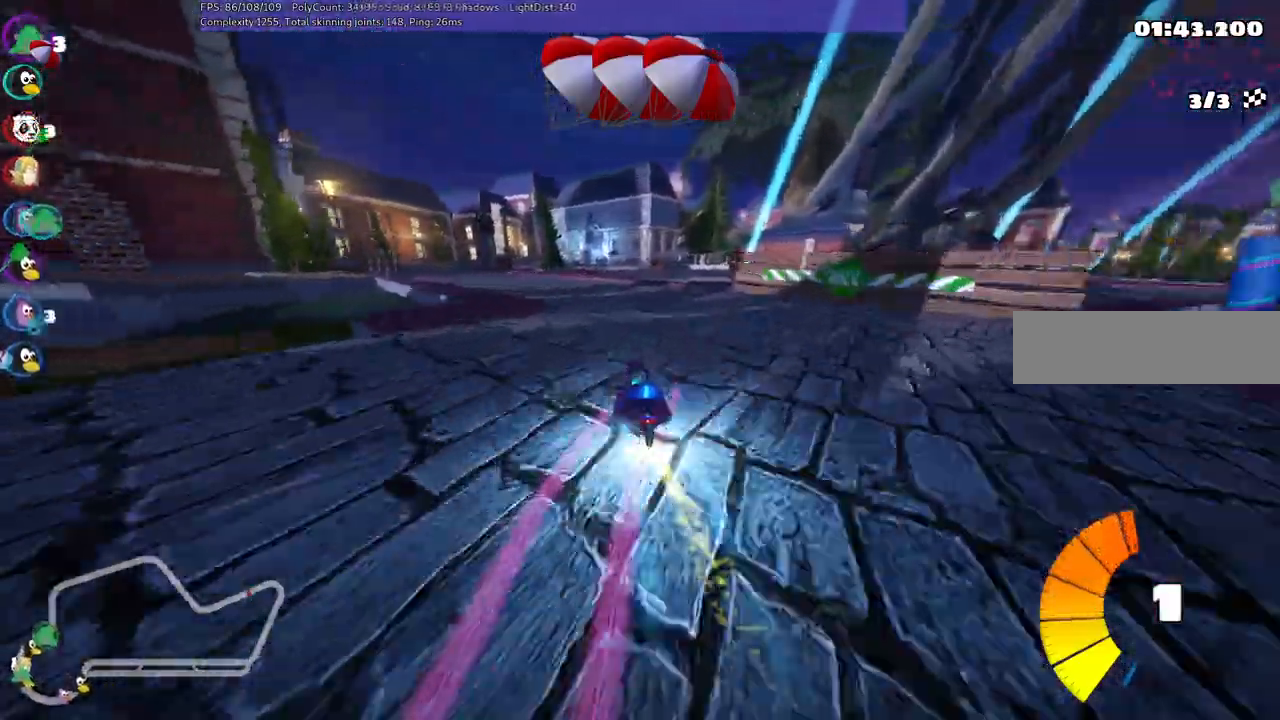
{"keys": ["left", "up"]}
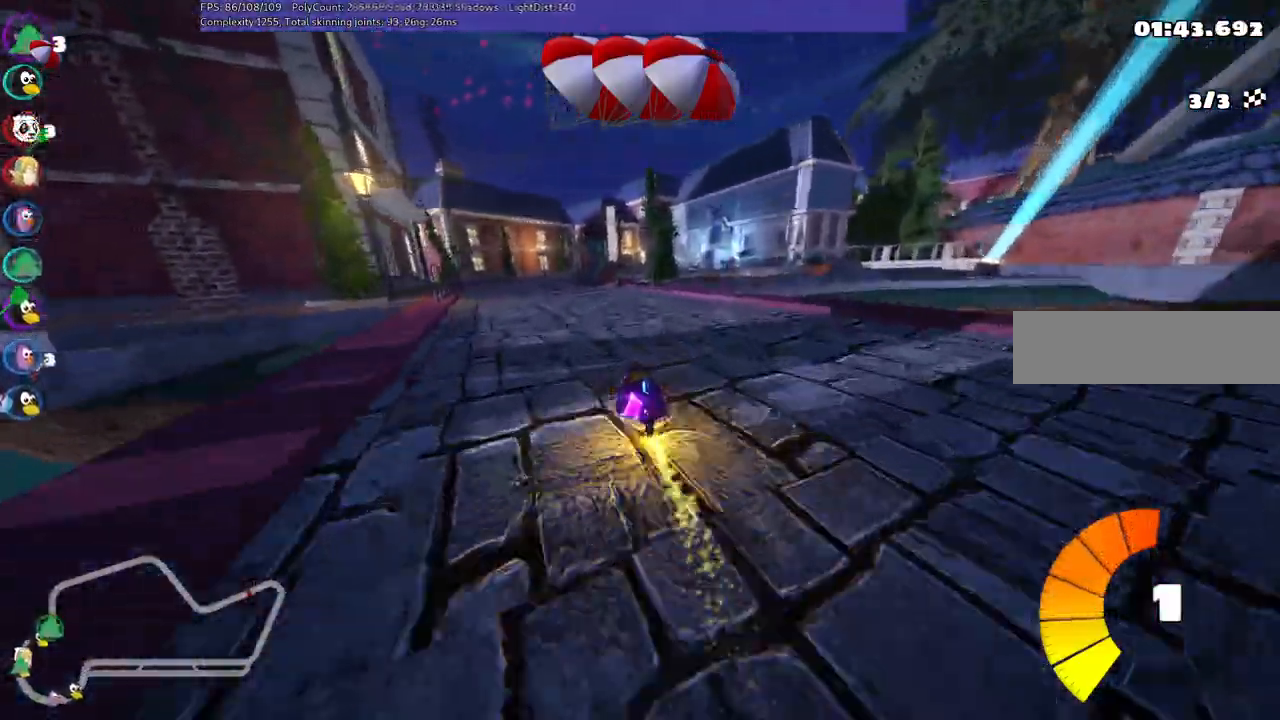
{"keys": ["left", "m", "up"], "events": [[200, "left", "up"], [250, "m", "down"], [250, "right", "down"], [333, "left", "down"], [383, "right", "up"]]}
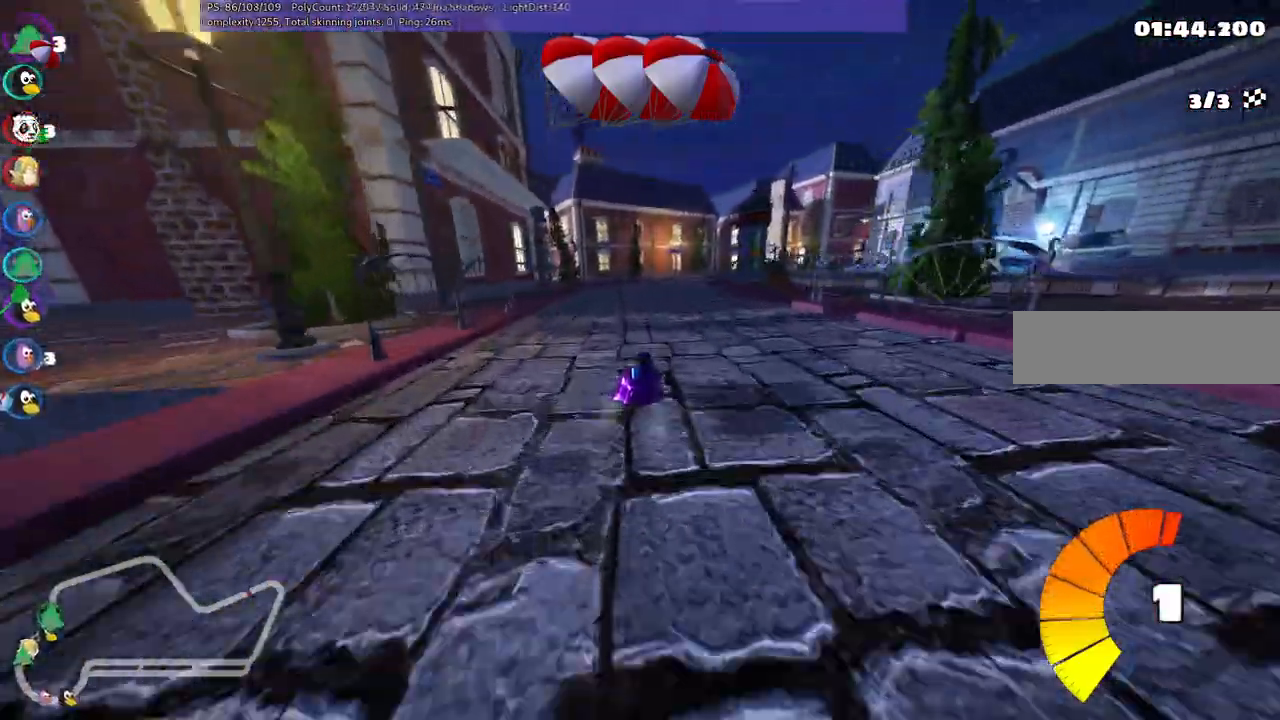
{"keys": ["left", "m", "up"], "events": [[217, "right", "down"], [300, "right", "up"]]}
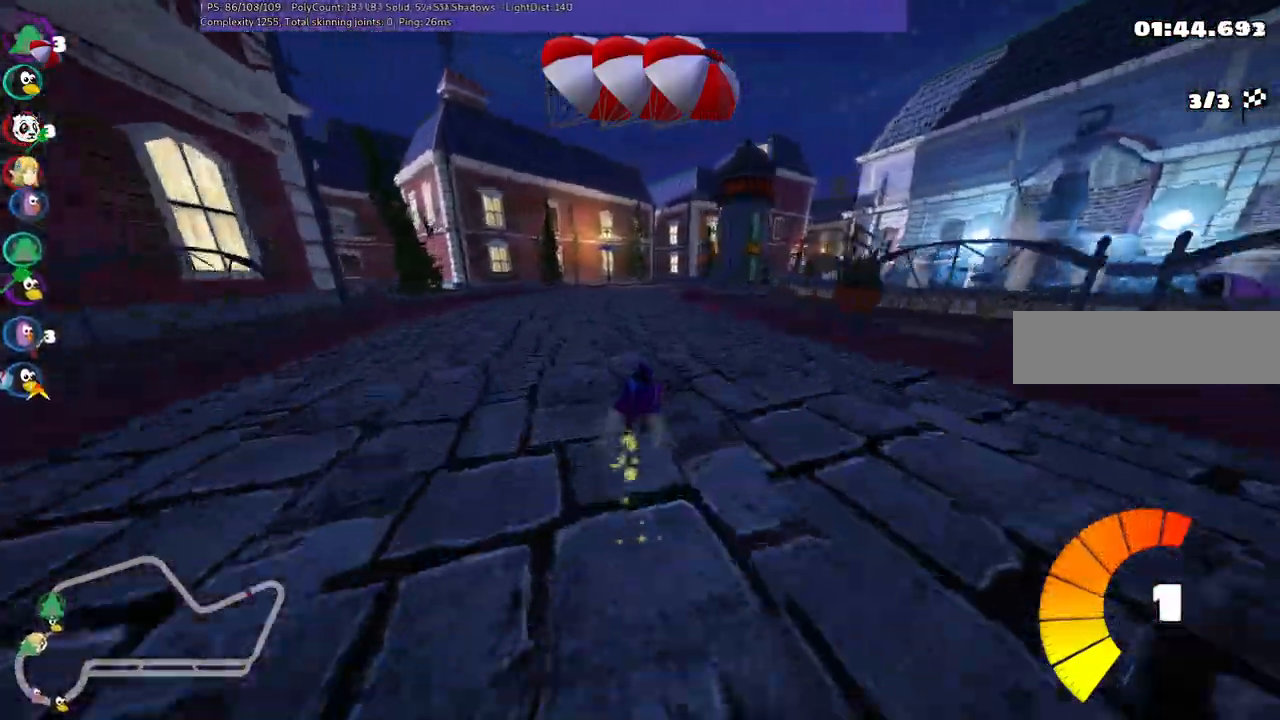
{"keys": ["left", "m", "up"], "events": [[83, "right", "down"], [183, "right", "up"], [317, "right", "down"], [450, "right", "up"]]}
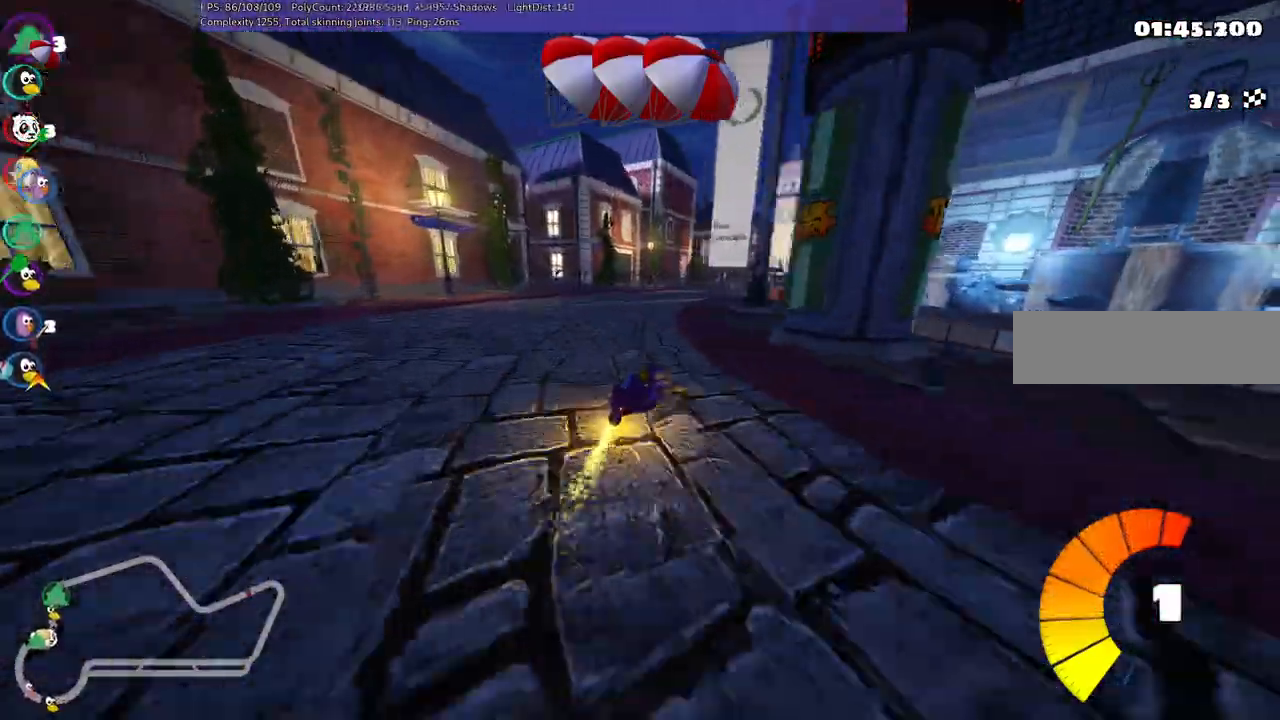
{"keys": ["left", "m", "up"], "events": [[100, "right", "down"], [233, "right", "up"], [367, "right", "down"], [467, "right", "up"]]}
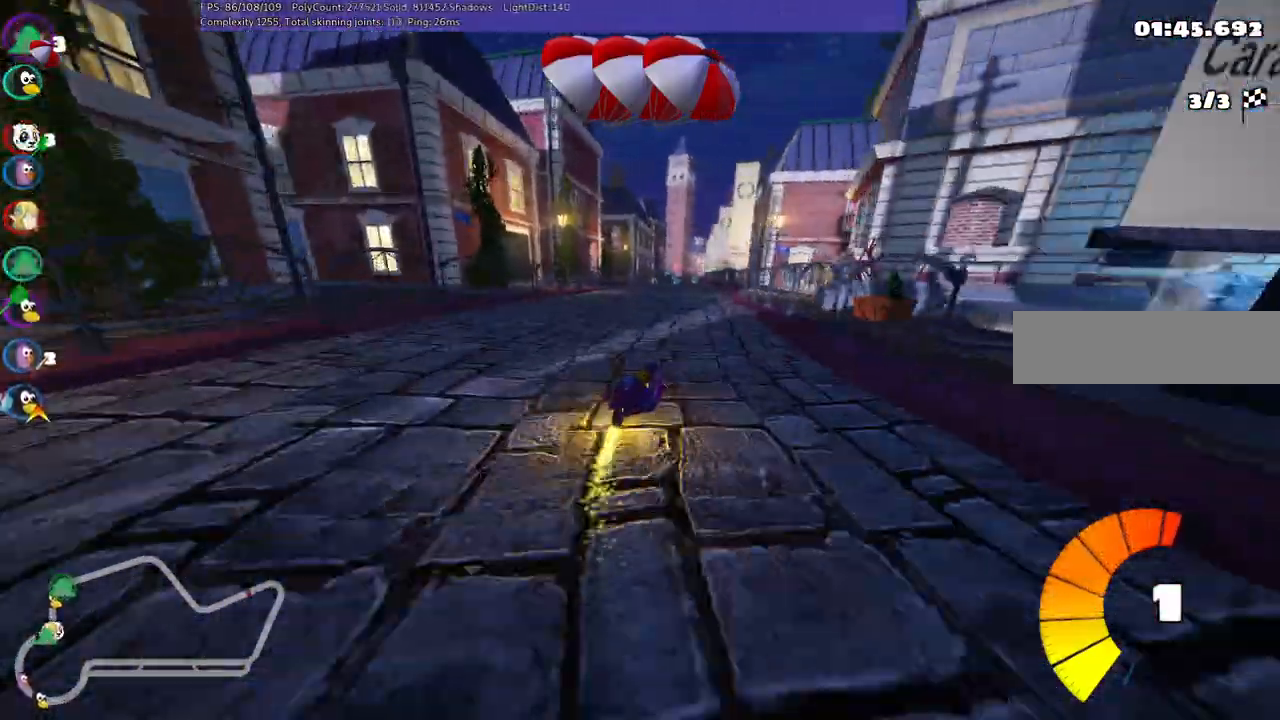
{"keys": ["left", "m", "up"], "events": []}
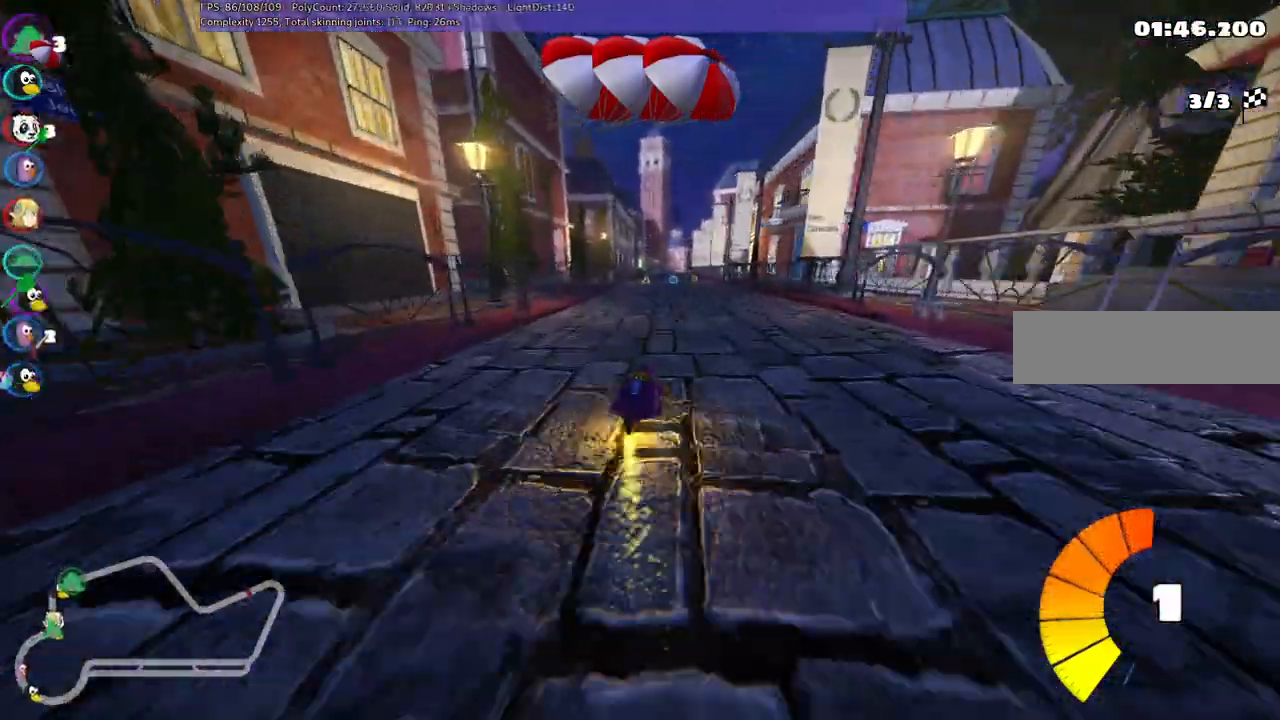
{"keys": ["left", "m", "up"], "events": []}
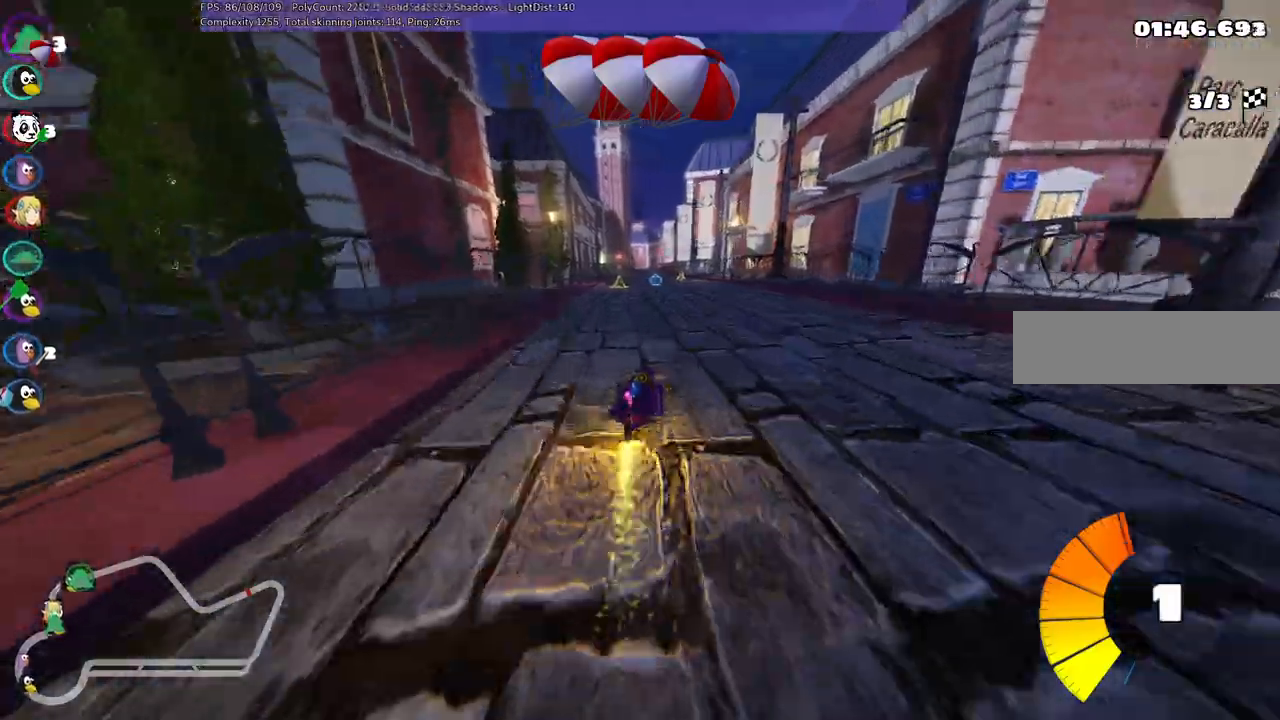
{"keys": ["left", "m", "n", "up"], "events": [[467, "n", "down"]]}
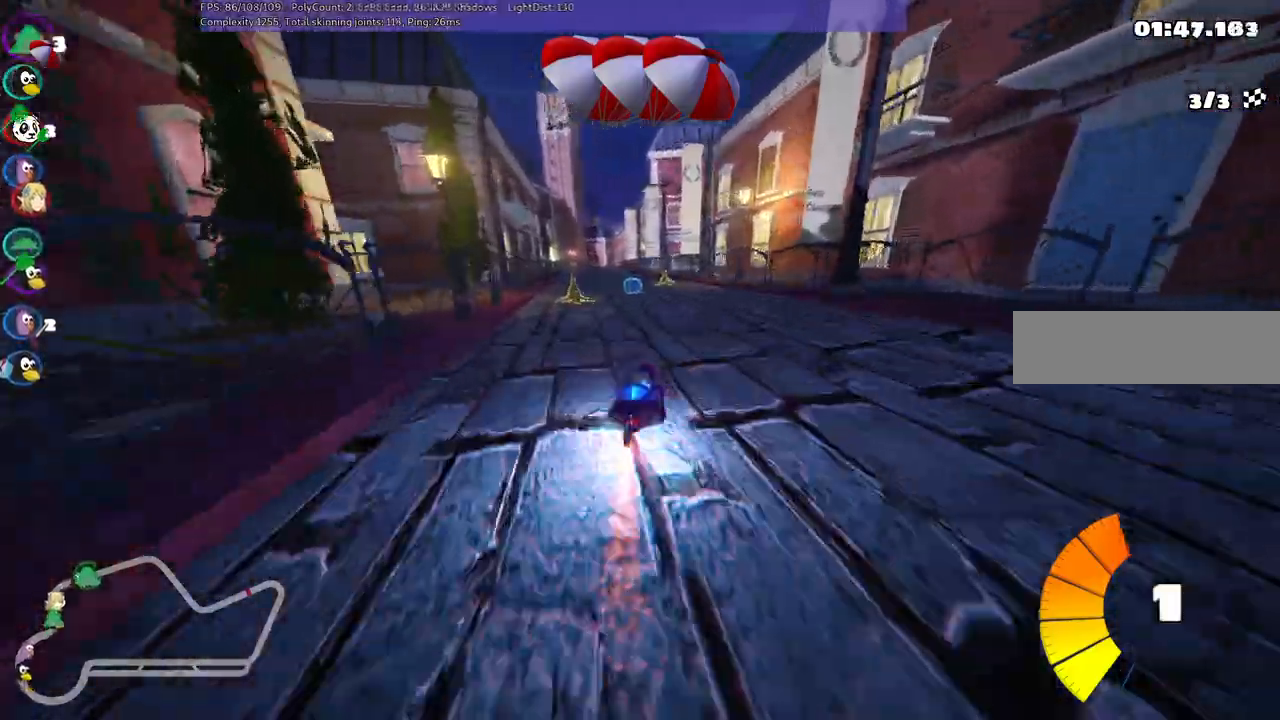
{"keys": ["left", "up"], "events": [[100, "left", "up"], [100, "m", "up"], [150, "n", "up"], [483, "left", "down"]]}
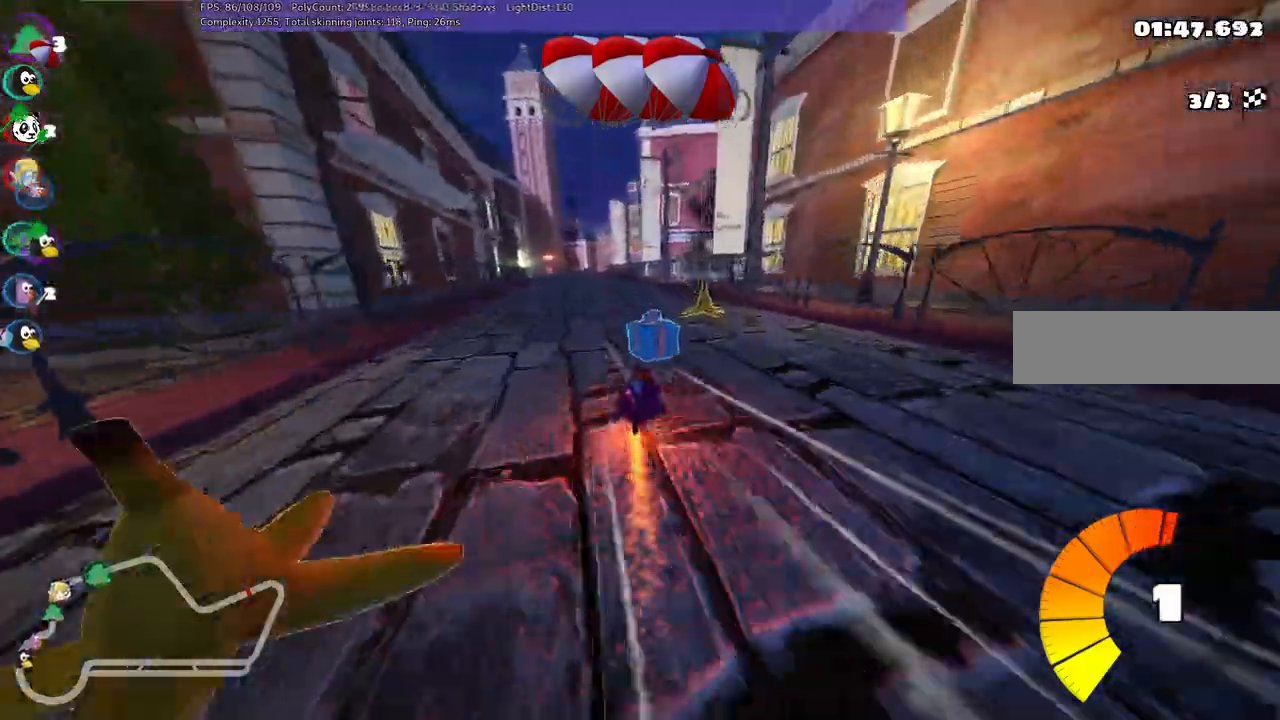
{"keys": ["right", "up"], "events": [[167, "left", "up"], [350, "right", "down"]]}
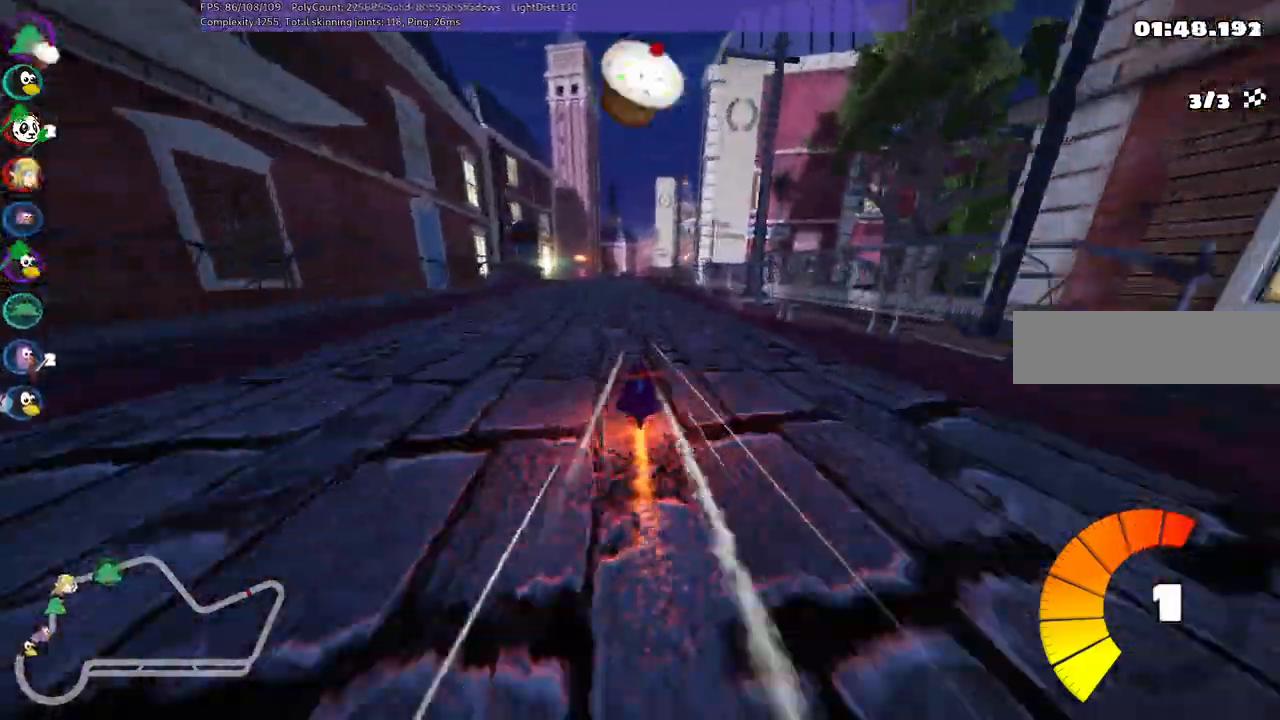
{"keys": ["left", "up"], "events": [[33, "right", "up"], [133, "left", "down"]]}
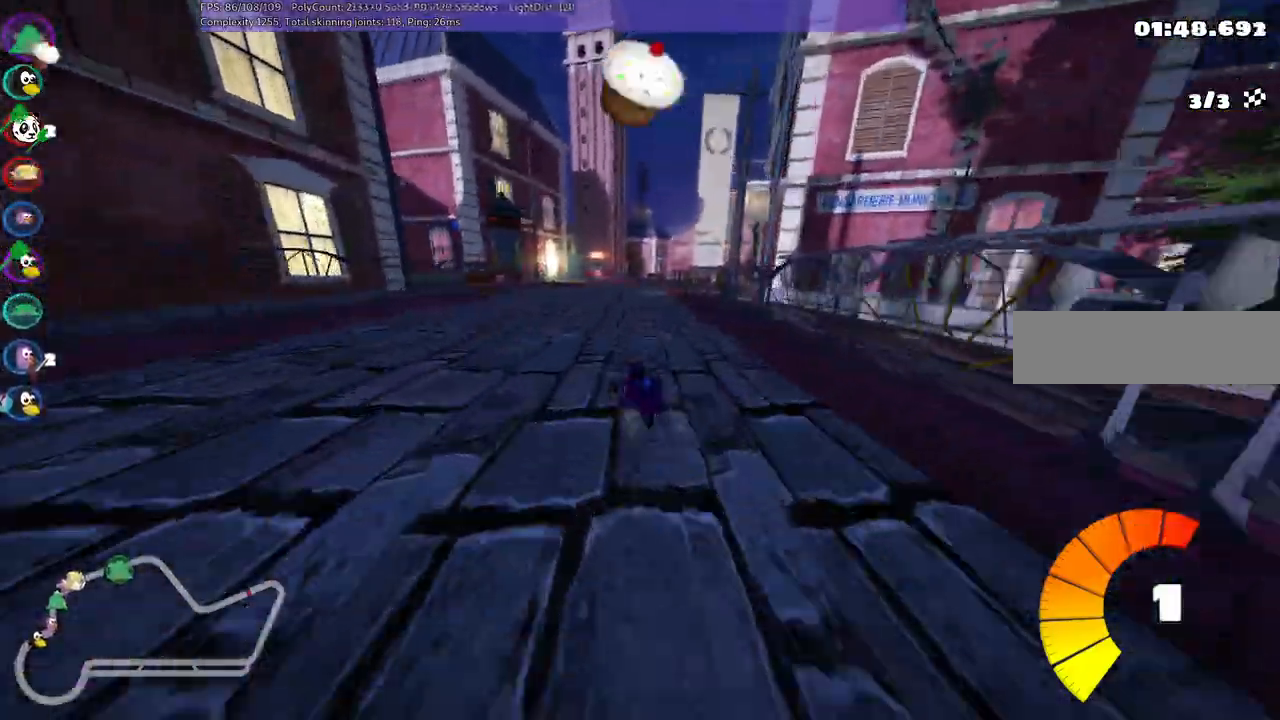
{"keys": ["left", "m", "up"], "events": [[17, "b", "down"], [17, "left", "up"], [100, "m", "down"], [100, "right", "down"], [100, "space", "down"], [200, "left", "down"], [233, "space", "up"], [283, "b", "up"], [283, "right", "up"]]}
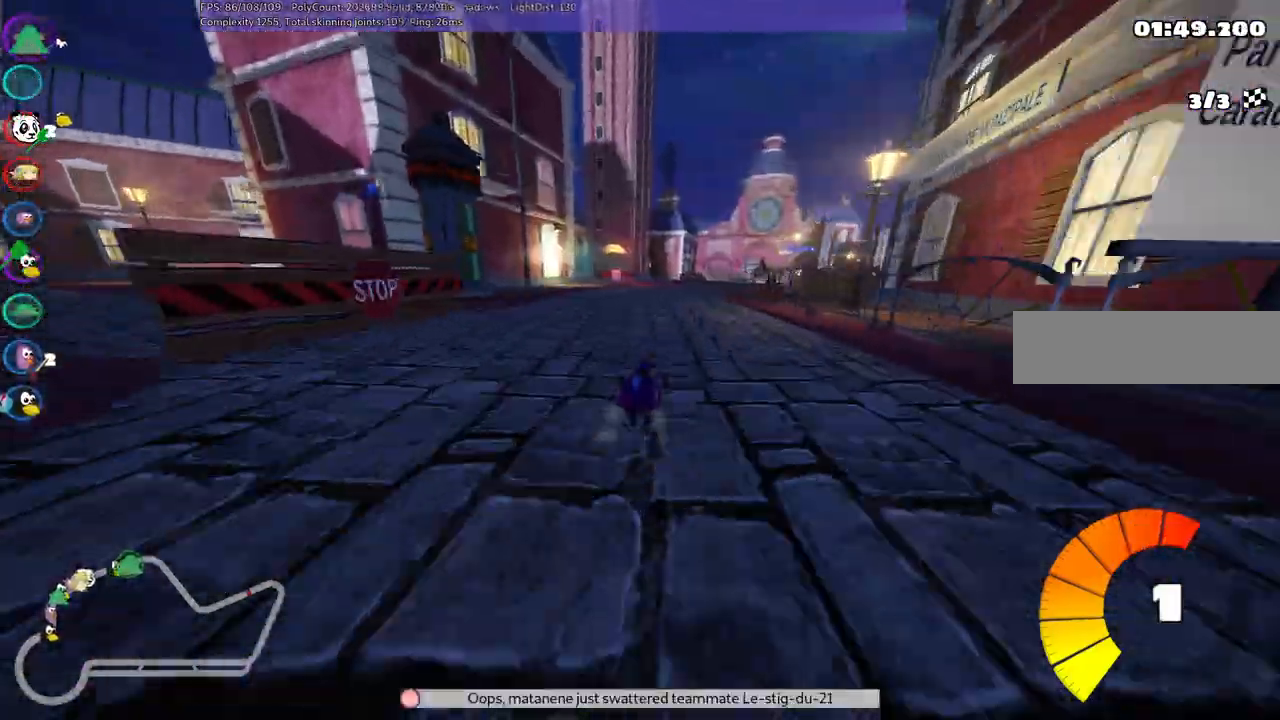
{"keys": ["left", "m", "right", "up"], "events": [[17, "right", "down"], [250, "right", "up"], [400, "right", "down"]]}
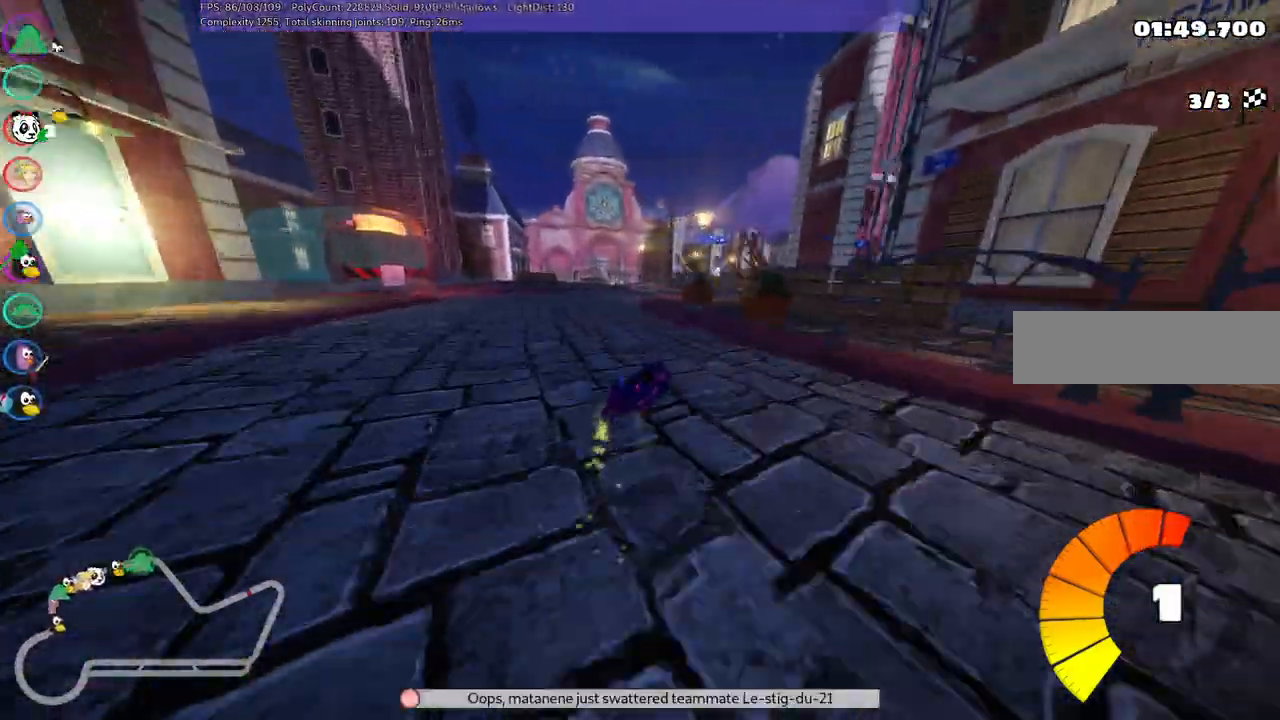
{"keys": ["left", "m", "right", "up"], "events": [[33, "right", "up"], [500, "right", "down"]]}
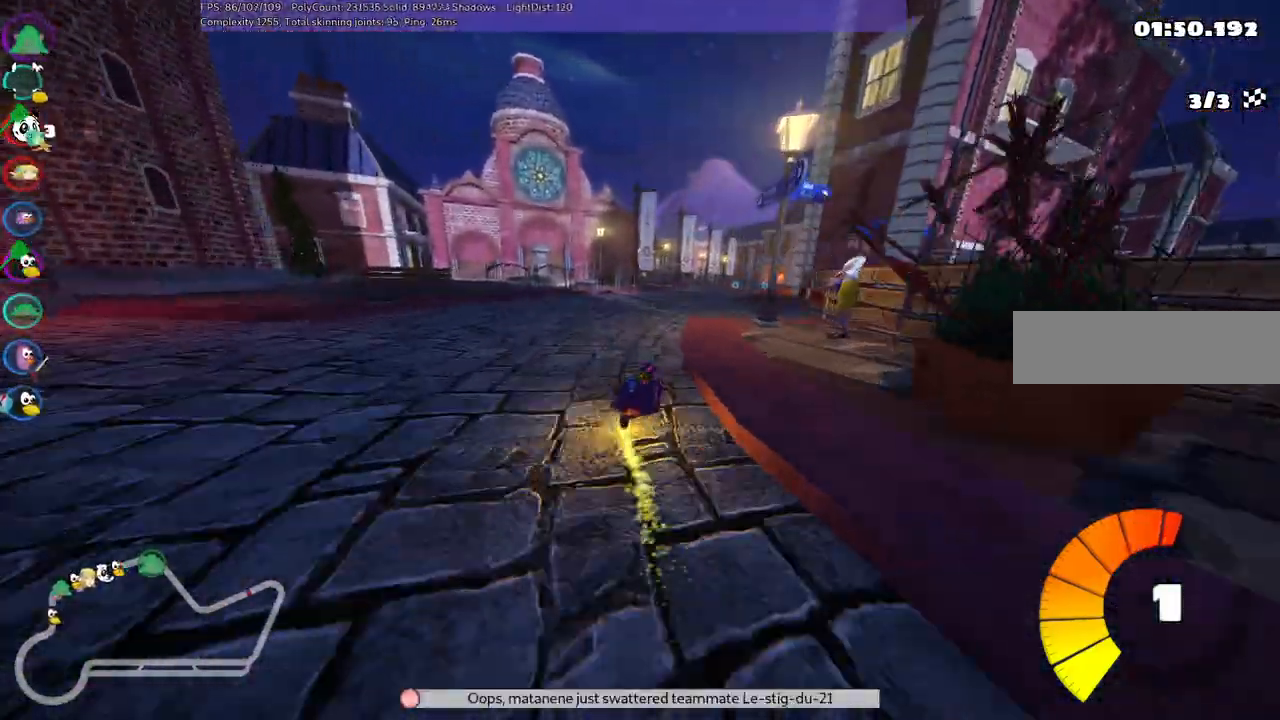
{"keys": ["left", "m", "up"], "events": [[283, "right", "up"]]}
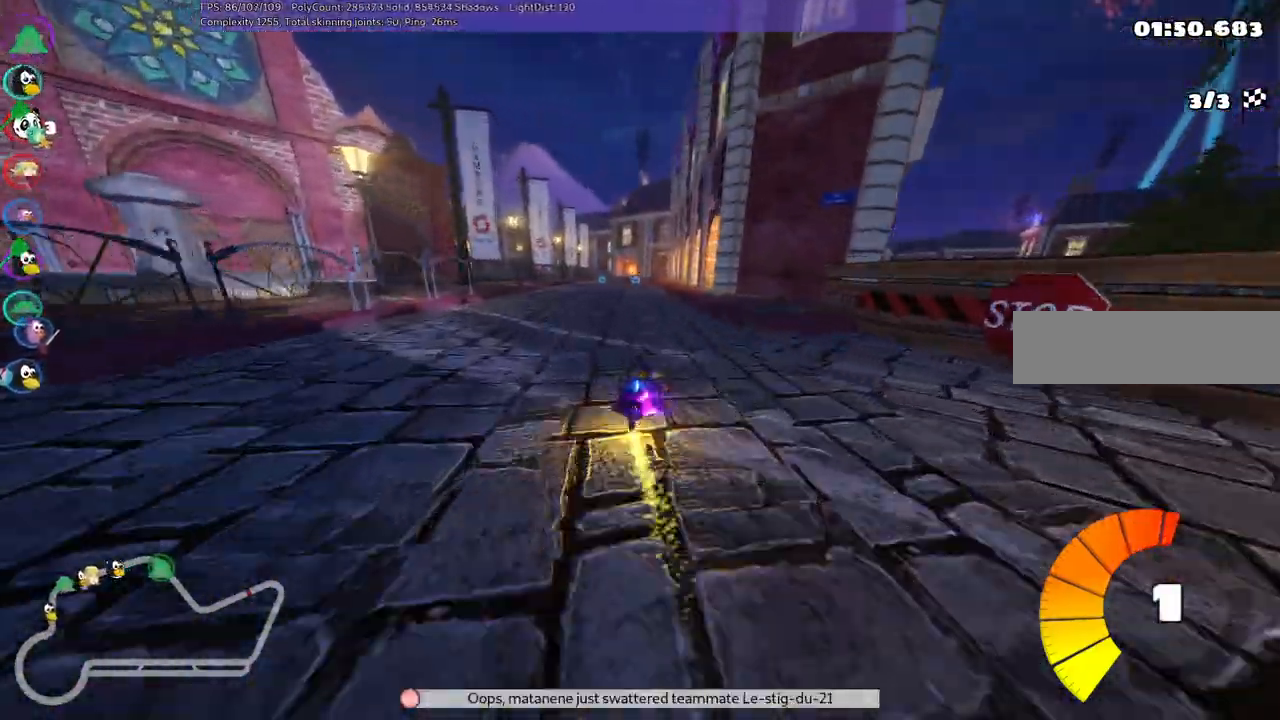
{"keys": ["left", "m", "up"], "events": []}
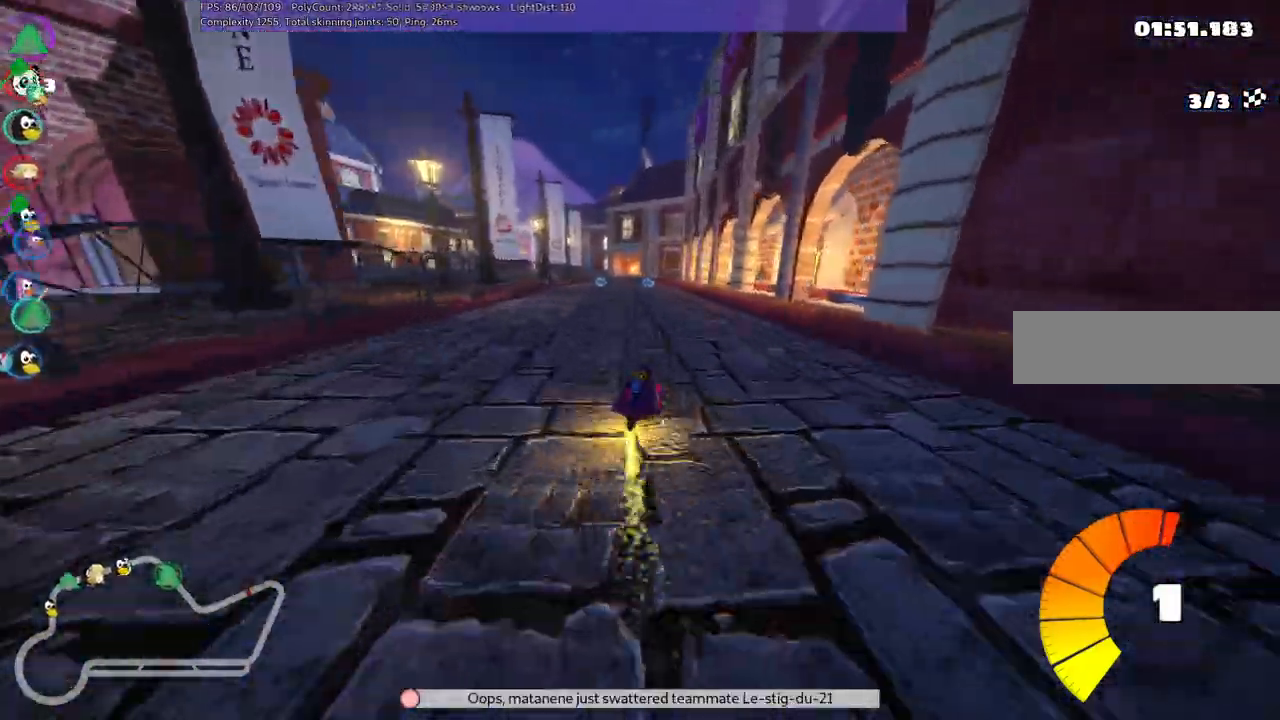
{"keys": ["left", "m", "up"], "events": []}
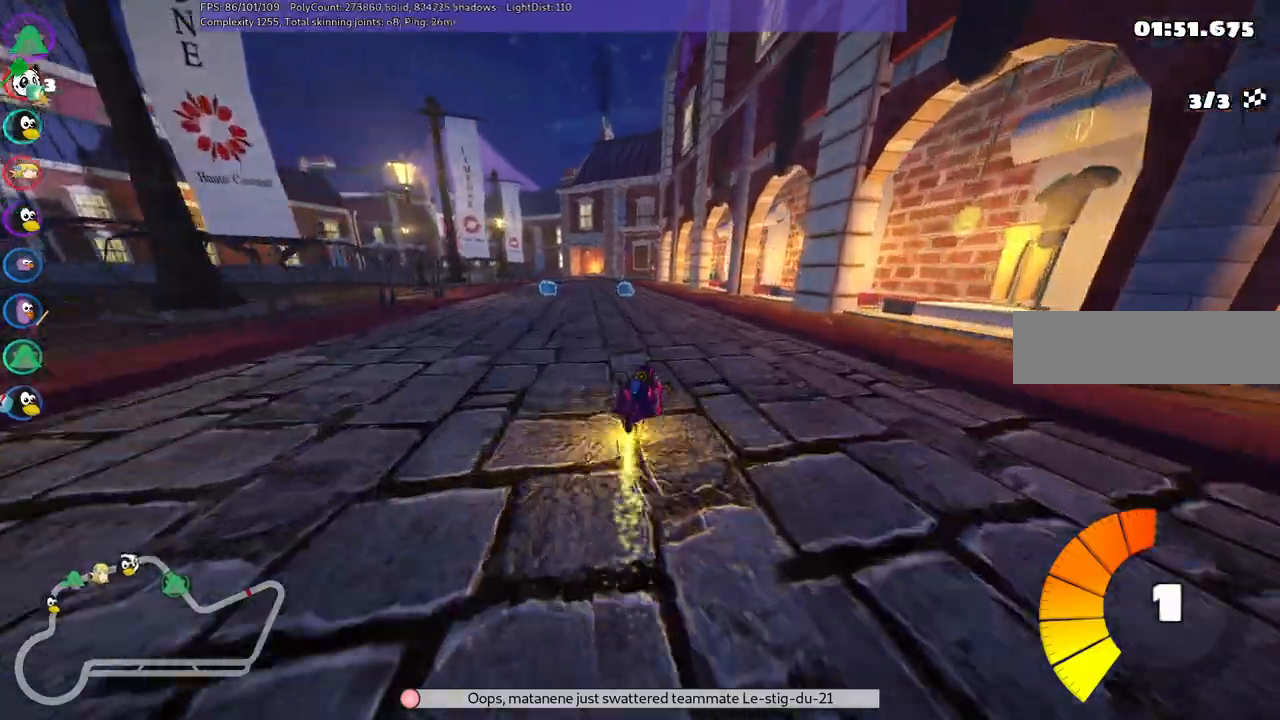
{"keys": ["up"], "events": [[283, "m", "up"], [383, "left", "up"]]}
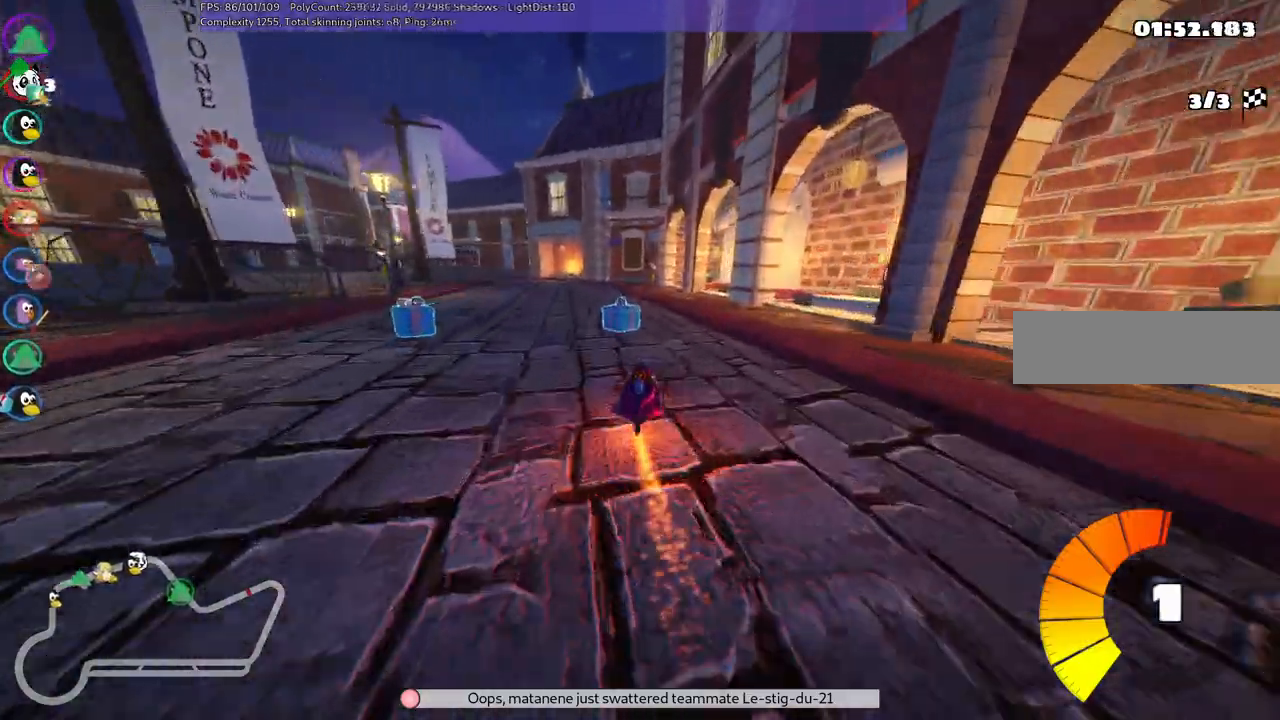
{"keys": ["left", "m", "right", "up"]}
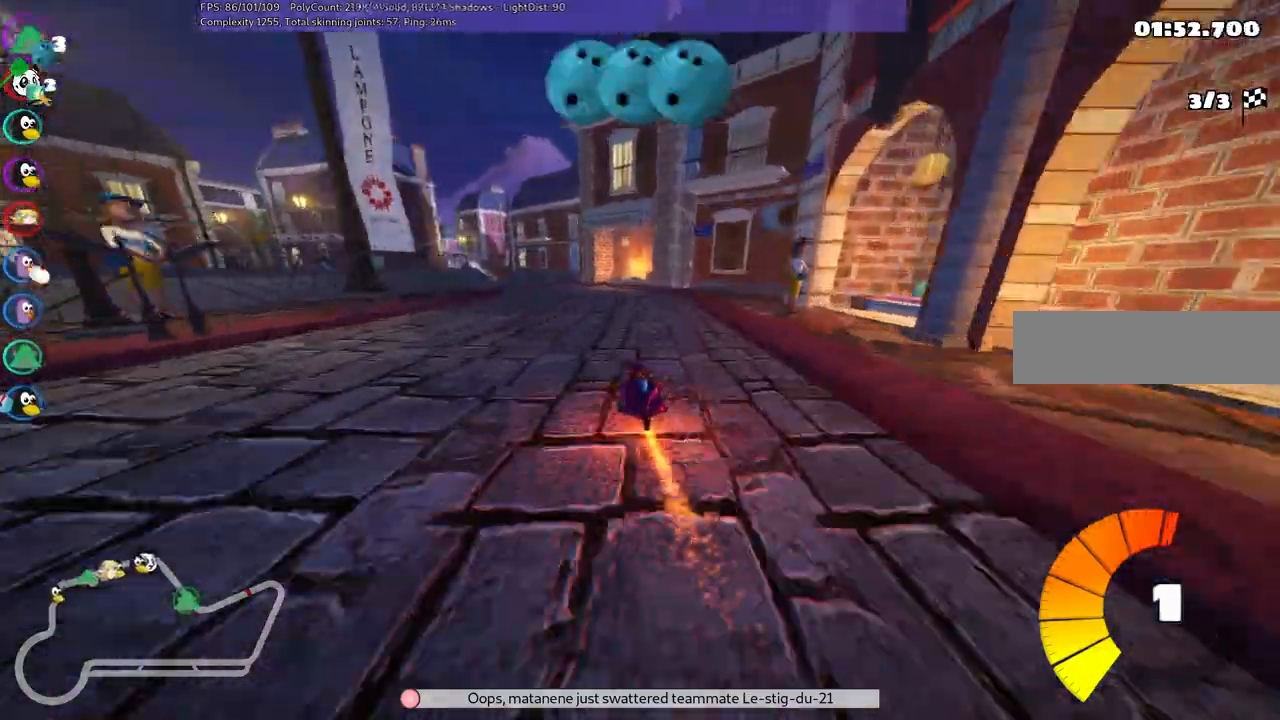
{"keys": ["left", "m", "right", "up"]}
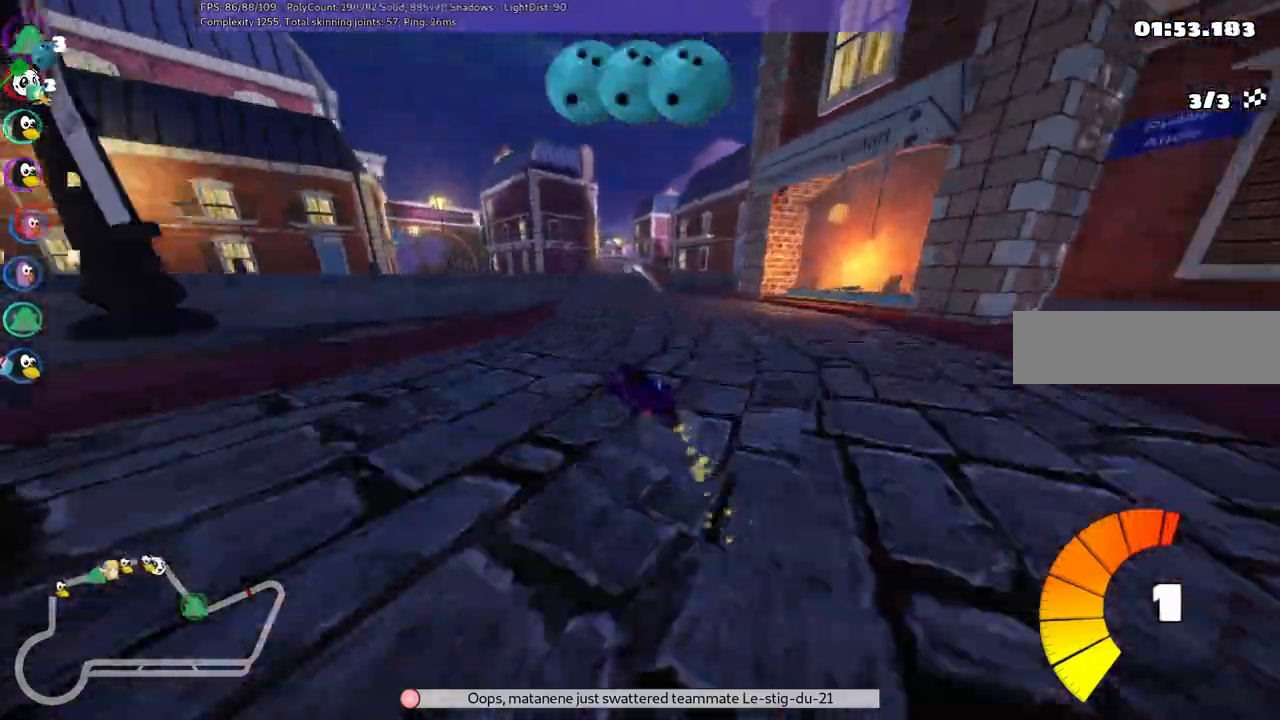
{"keys": ["m", "right", "up"], "events": [[183, "left", "up"], [233, "left", "down"], [417, "left", "up"]]}
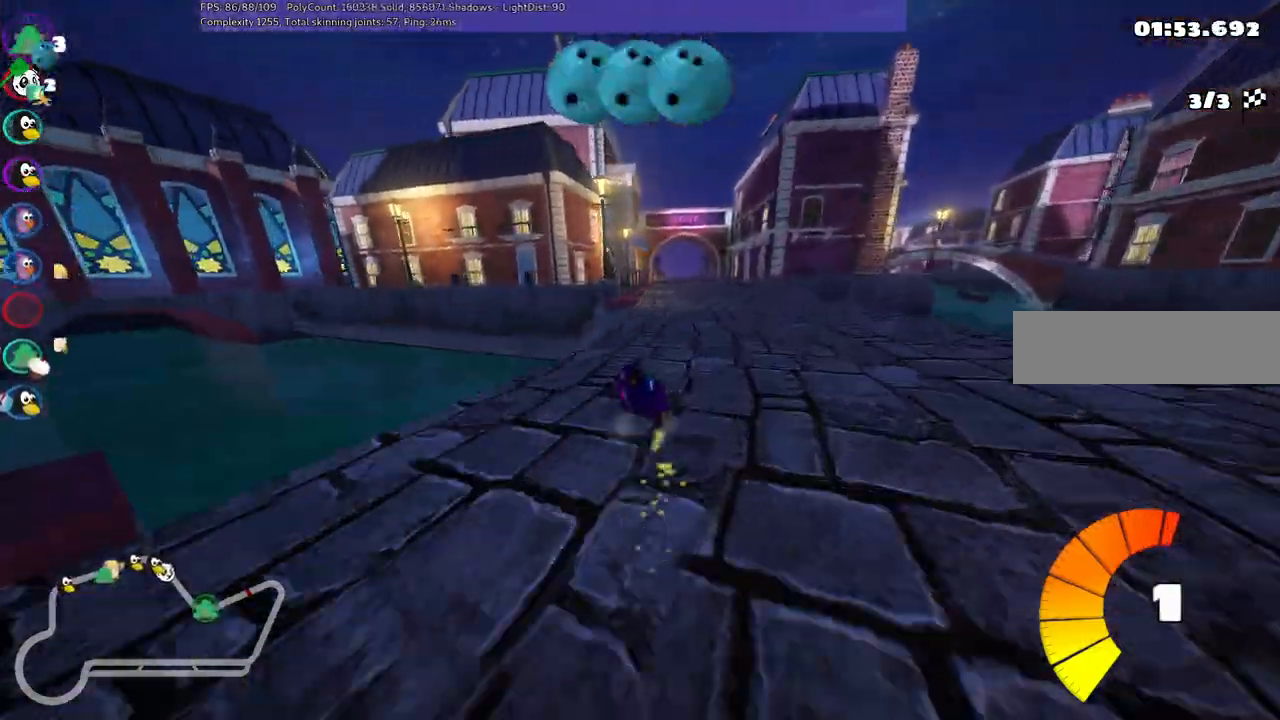
{"keys": ["up"], "events": [[383, "m", "up"], [433, "right", "up"]]}
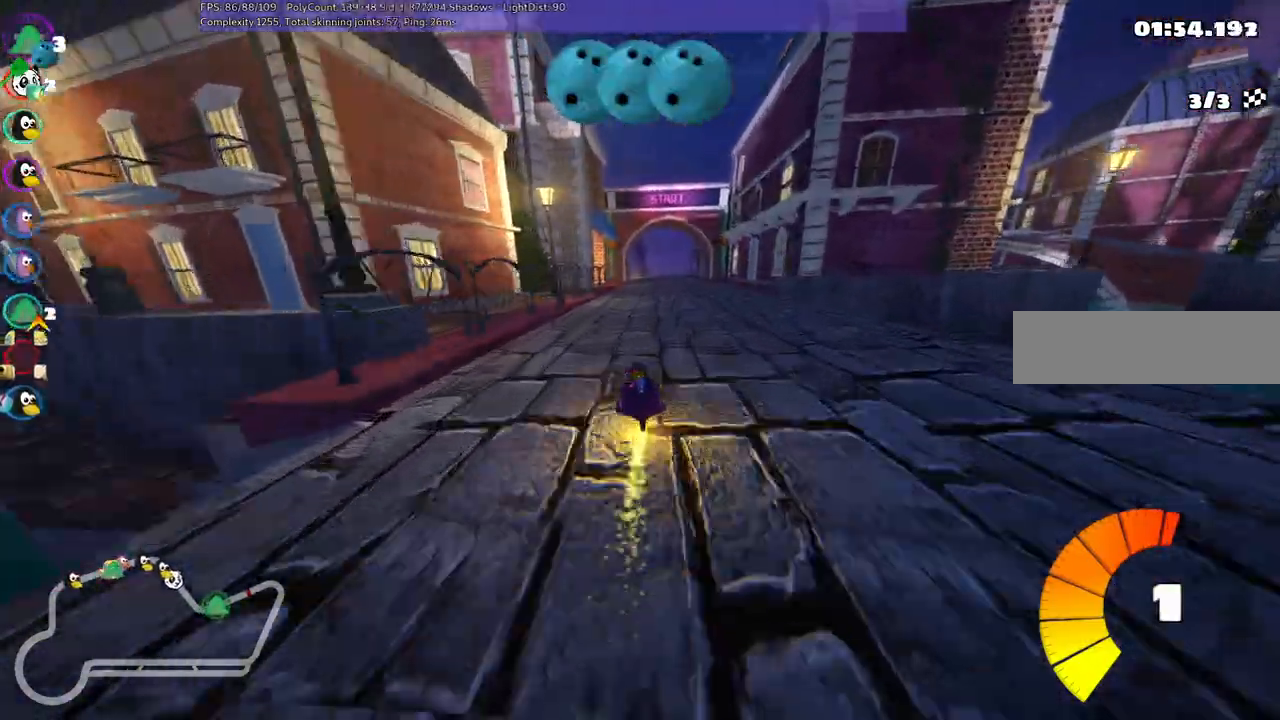
{"keys": ["up"], "events": []}